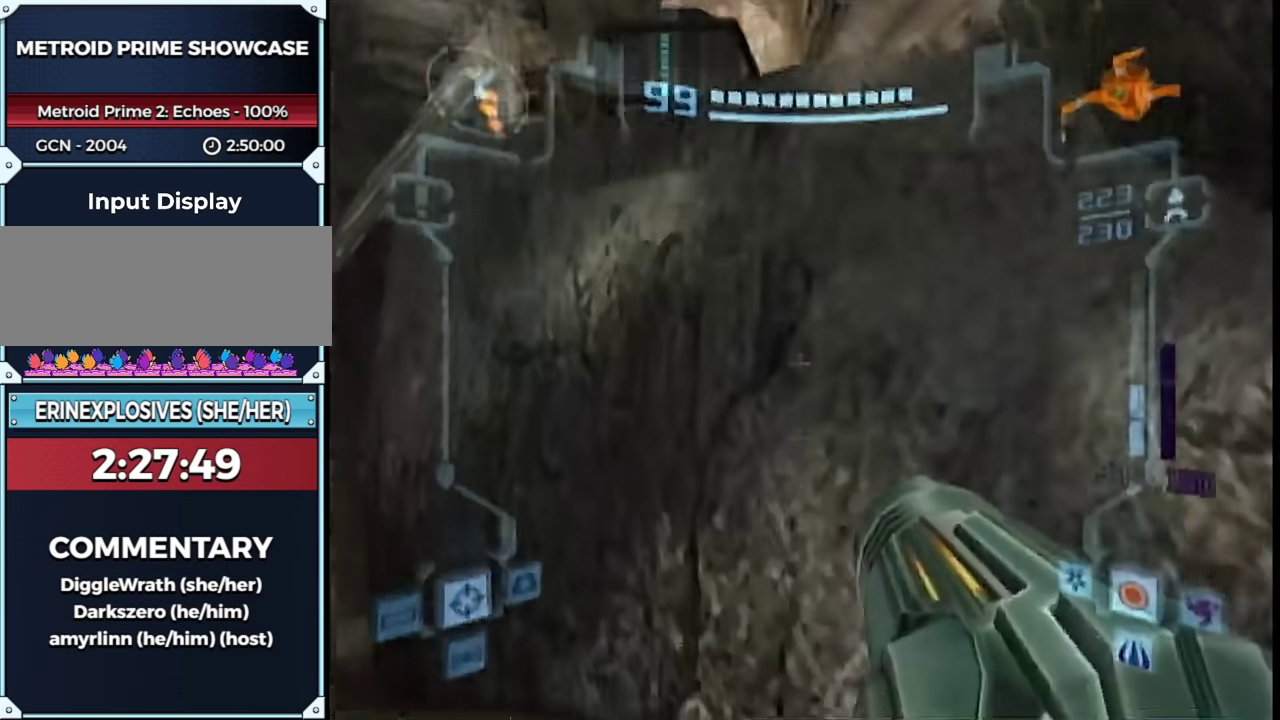
Gameplay with a controller (Nintendo layout); each line is a JSON object with the inputs held at the frame after it. "events" lists button and stick changes between this image and that frame as [ms after this image, input, new state], when the widget could be followed in between. This overlay highlights the sticks when they move; stick clicks (L3 R3) are not distinguishable. Not read: L3 R3 Y other_buttons.
{"buttons": ["L1"], "left_stick": "up-right", "right_stick": "center", "events": [[167, "B", "down"], [167, "left_stick", "up-right"], [350, "B", "up"]]}
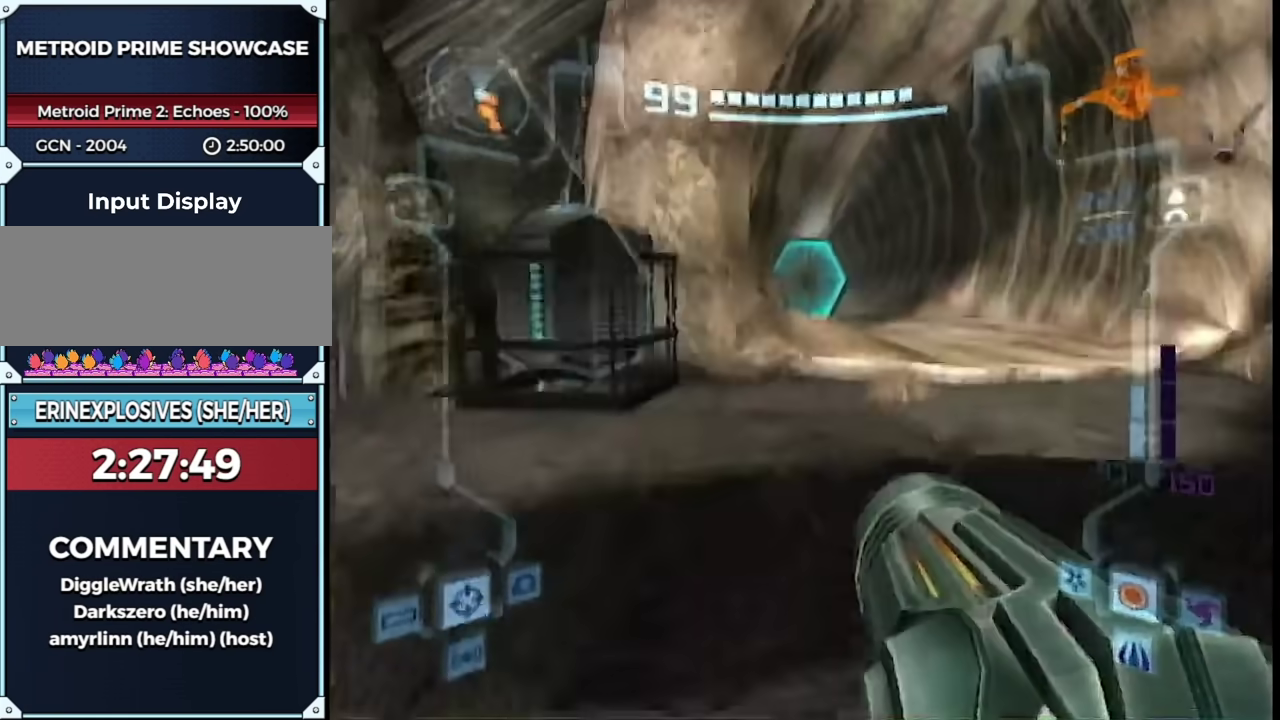
{"buttons": ["B", "L1"], "left_stick": "up-right", "right_stick": "center", "events": [[133, "left_stick", "up"], [250, "L1", "up"], [283, "left_stick", "up-left"], [433, "L1", "down"], [433, "left_stick", "up-right"], [467, "B", "down"]]}
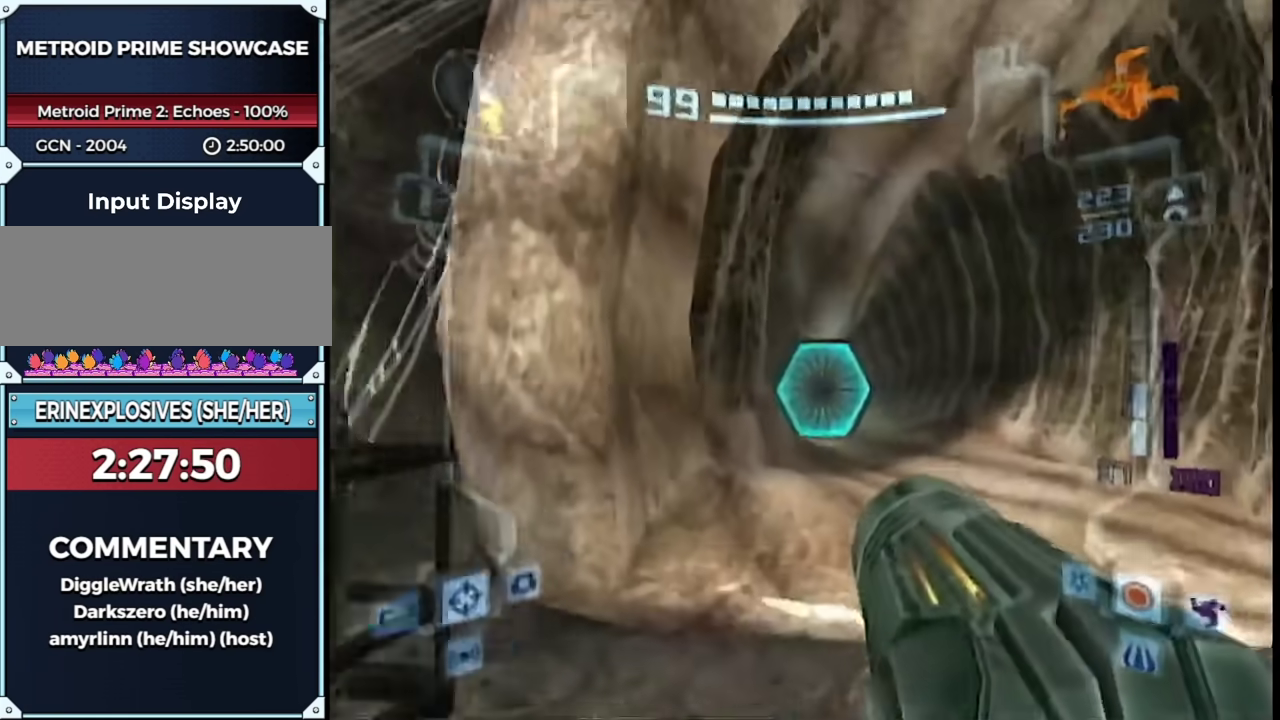
{"buttons": ["B"], "left_stick": "up", "right_stick": "center", "events": [[117, "B", "up"], [133, "A", "down"], [233, "A", "up"], [233, "left_stick", "up"], [250, "X", "down"], [283, "L1", "up"], [333, "X", "up"], [483, "B", "down"]]}
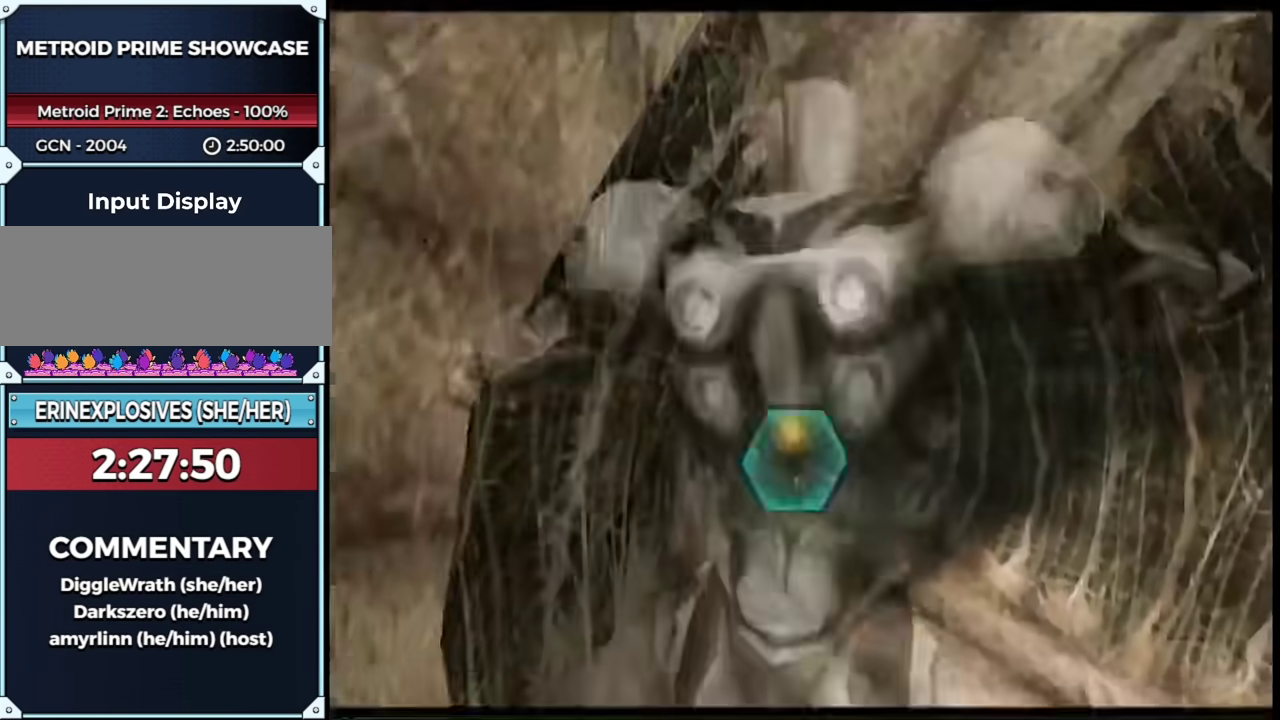
{"buttons": ["B"], "left_stick": "up", "right_stick": "center", "events": []}
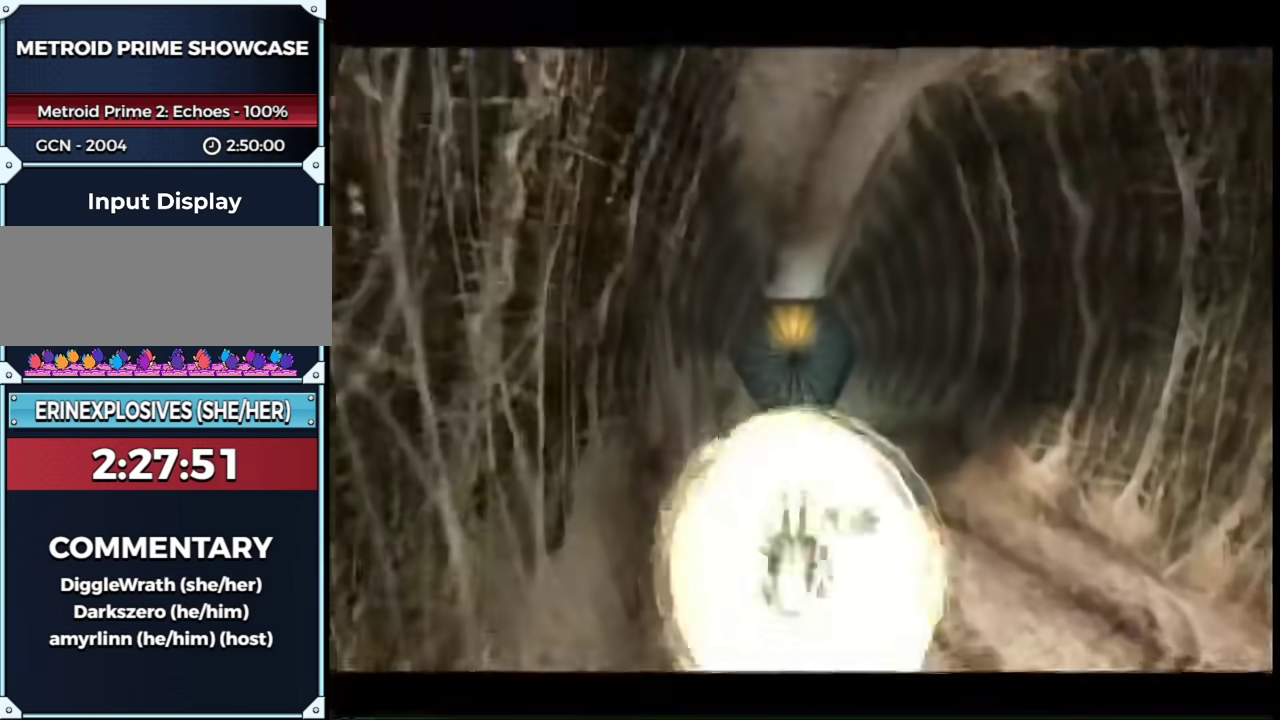
{"buttons": ["B"], "left_stick": "up", "right_stick": "center", "events": []}
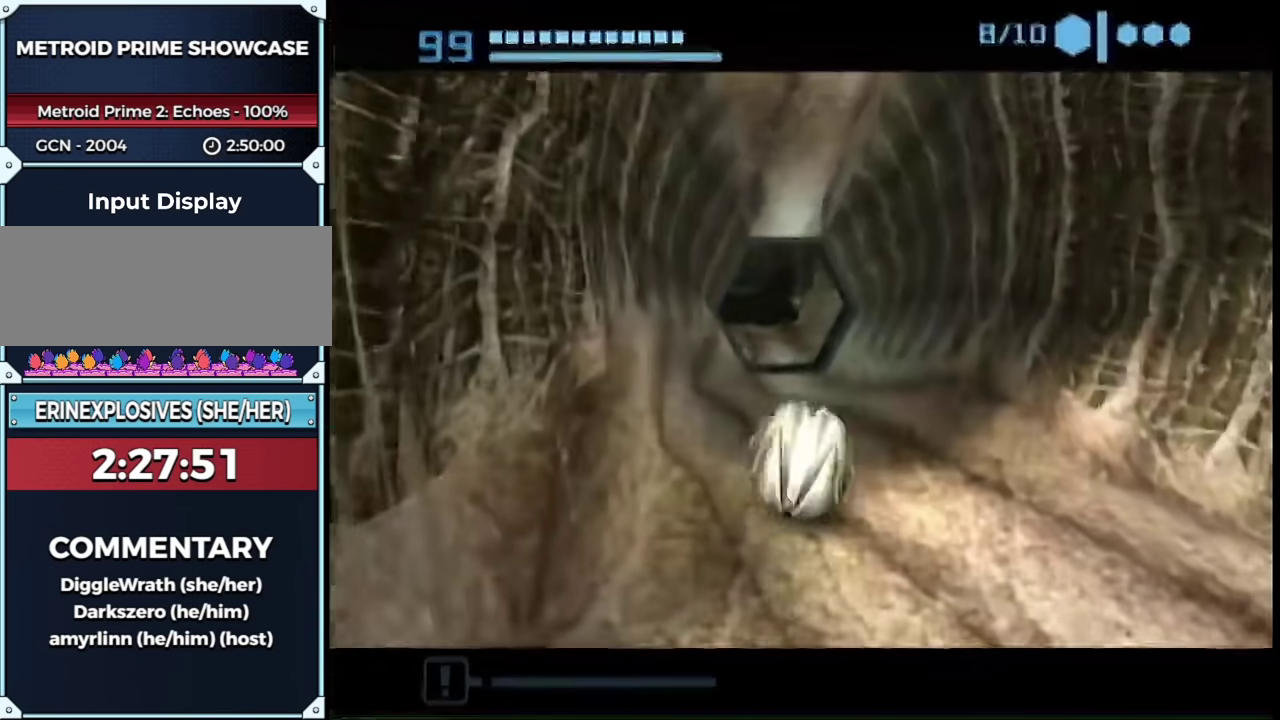
{"buttons": [], "left_stick": "up", "right_stick": "center", "events": [[183, "left_stick", "up-left"], [333, "left_stick", "up"], [400, "B", "up"]]}
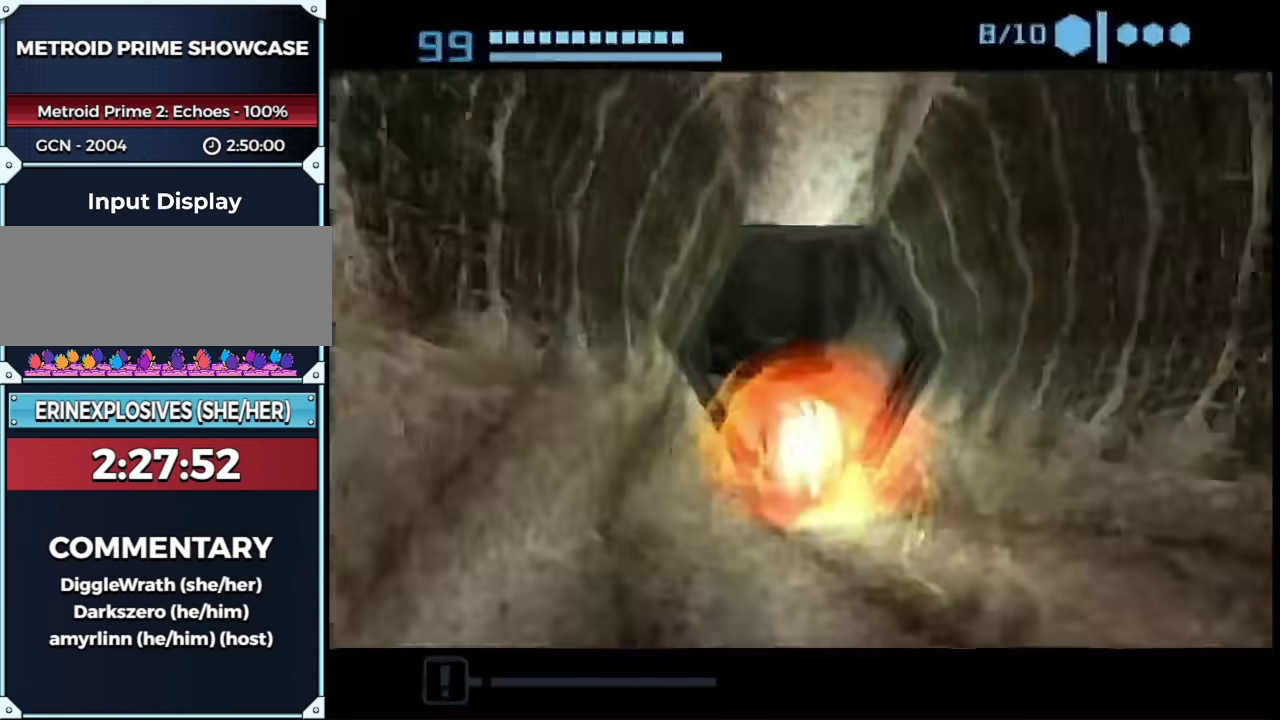
{"buttons": ["B"], "left_stick": "up-right", "right_stick": "center", "events": [[233, "B", "down"], [300, "left_stick", "up-right"]]}
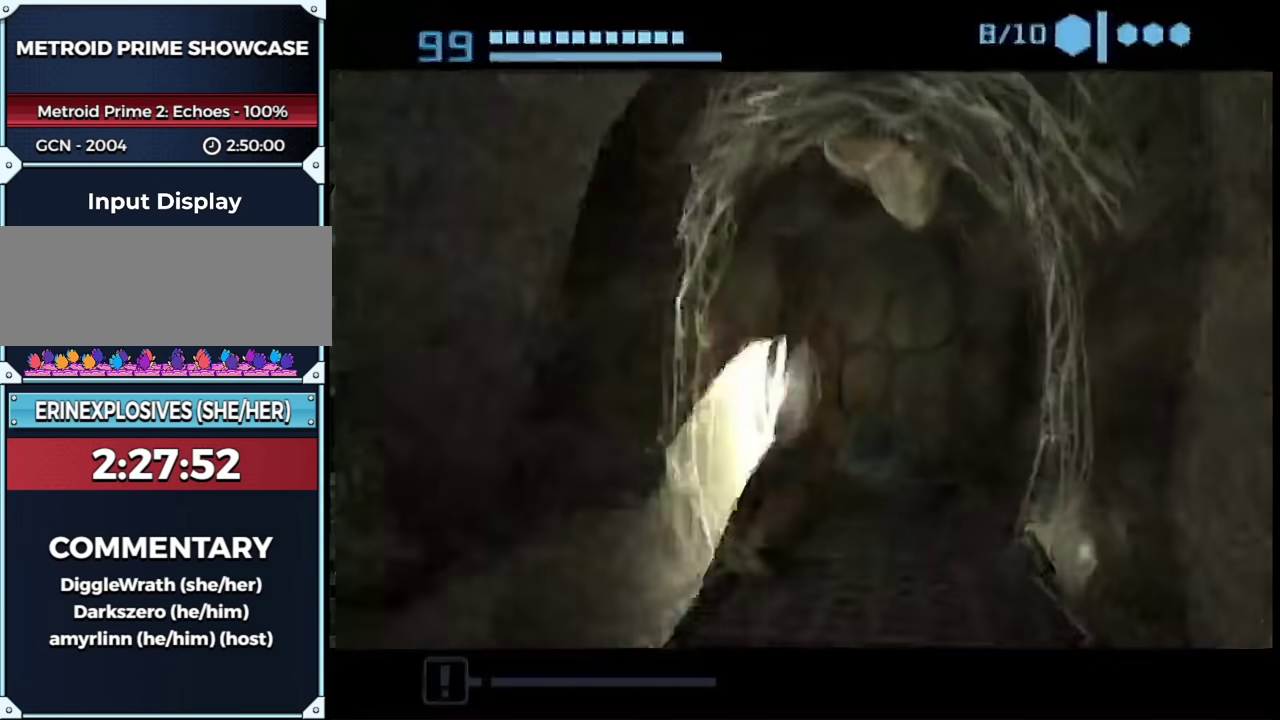
{"buttons": ["B"], "left_stick": "up", "right_stick": "center", "events": [[17, "left_stick", "up"]]}
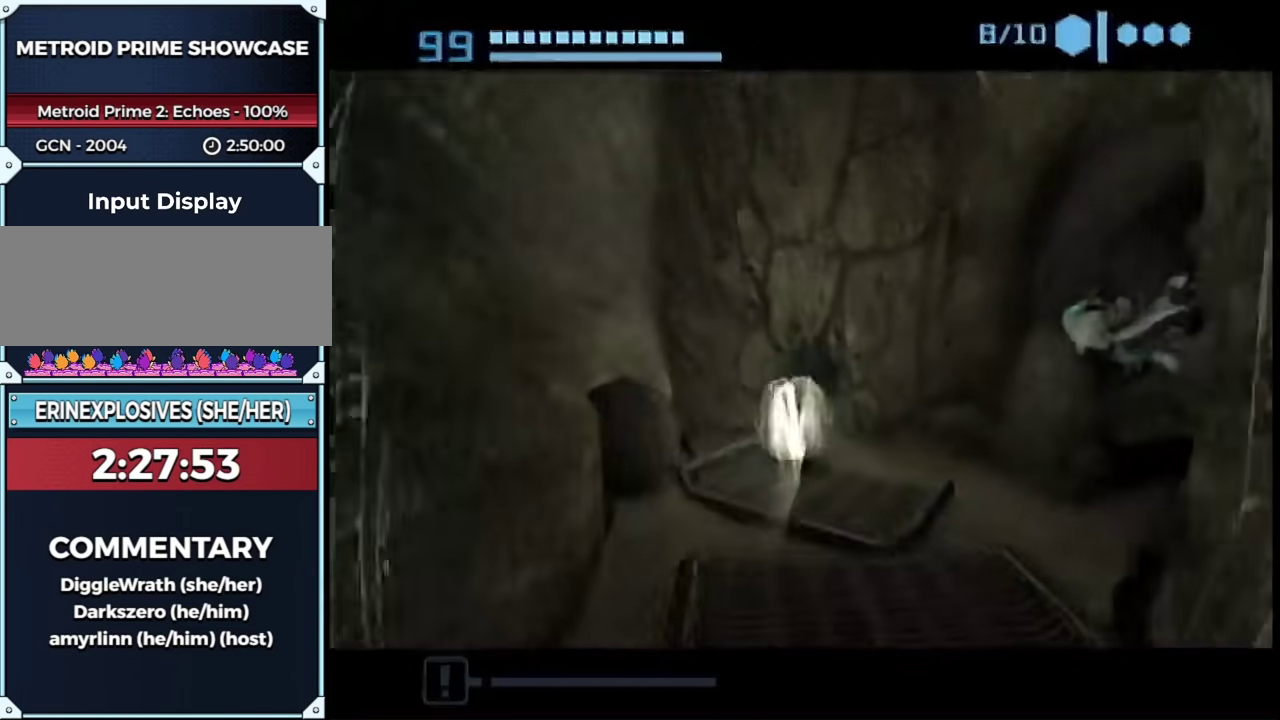
{"buttons": [], "left_stick": "up-right", "right_stick": "center", "events": [[417, "left_stick", "up-right"], [450, "B", "up"]]}
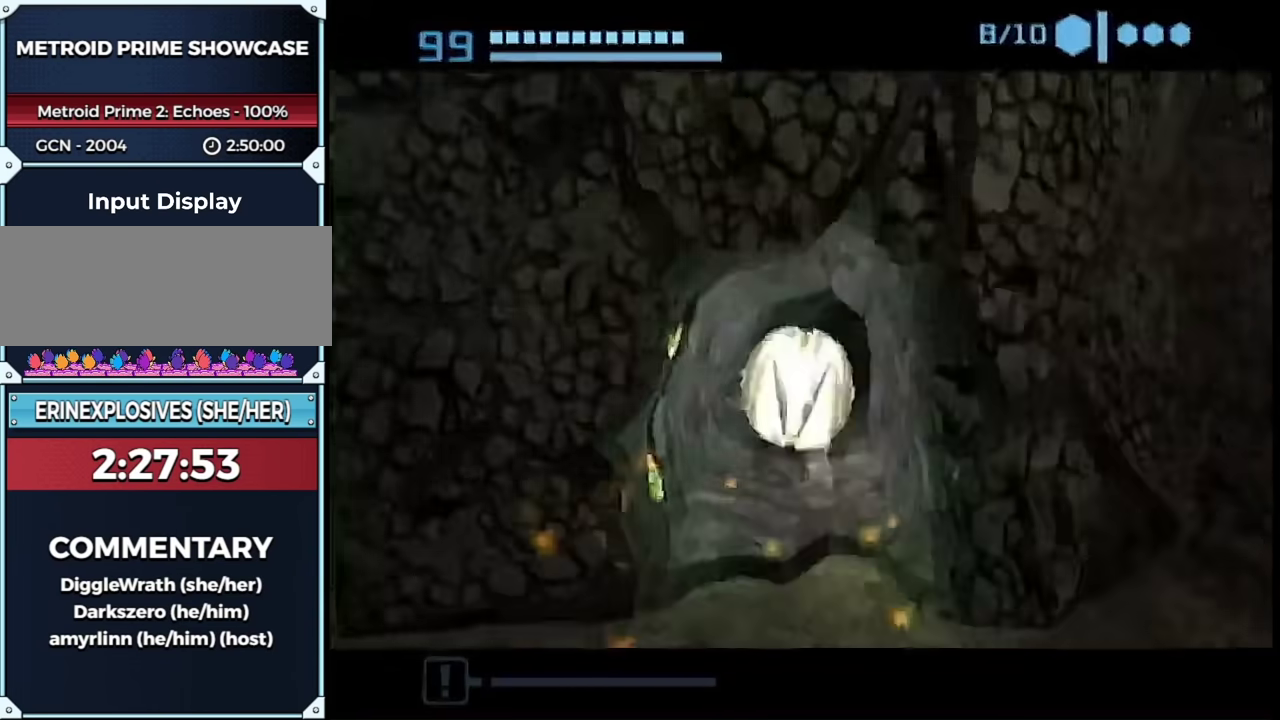
{"buttons": ["B"], "left_stick": "up", "right_stick": "center", "events": [[350, "B", "down"], [450, "left_stick", "up"]]}
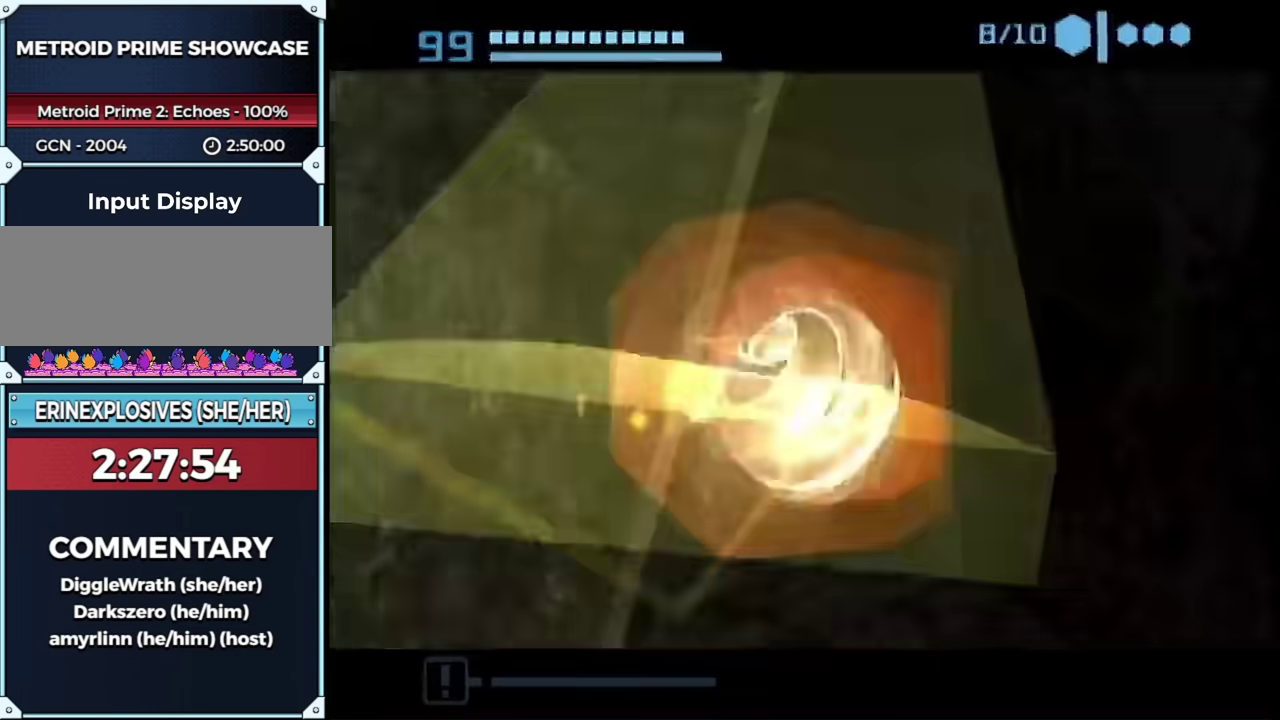
{"buttons": ["B"], "left_stick": "up-left", "right_stick": "center", "events": [[433, "left_stick", "up-left"]]}
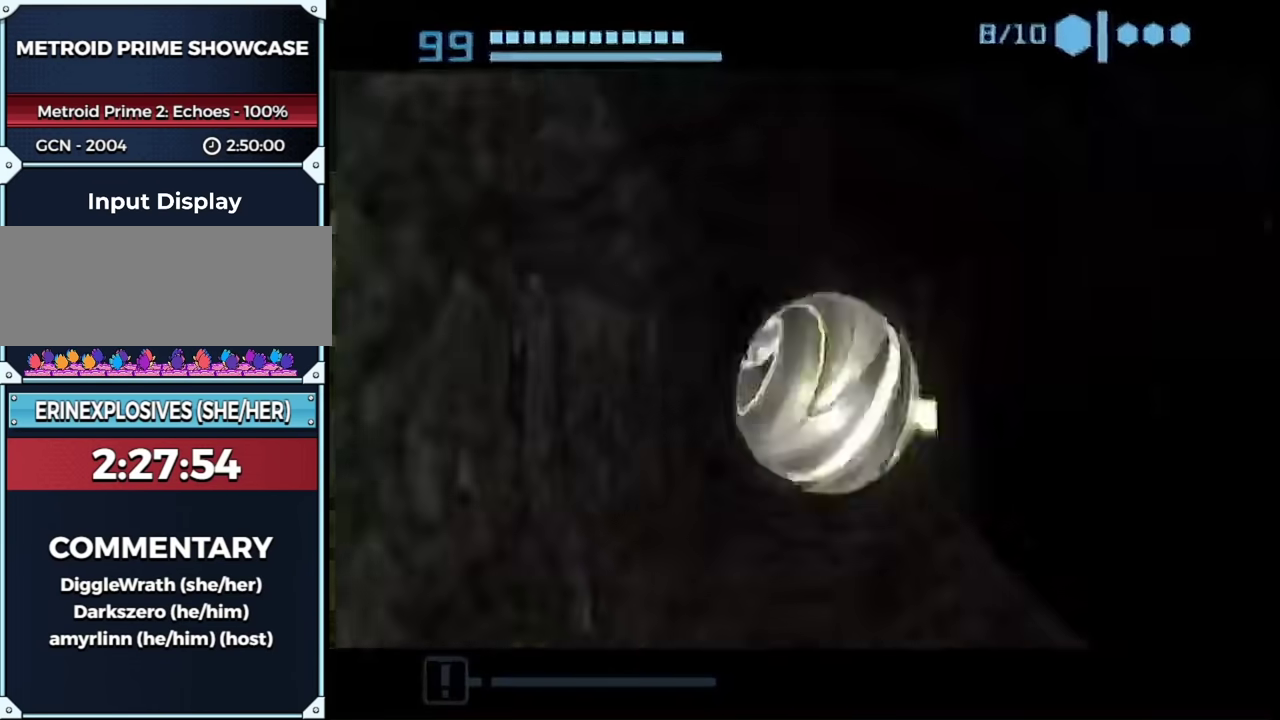
{"buttons": [], "left_stick": "up", "right_stick": "center", "events": [[217, "B", "up"], [383, "left_stick", "up"]]}
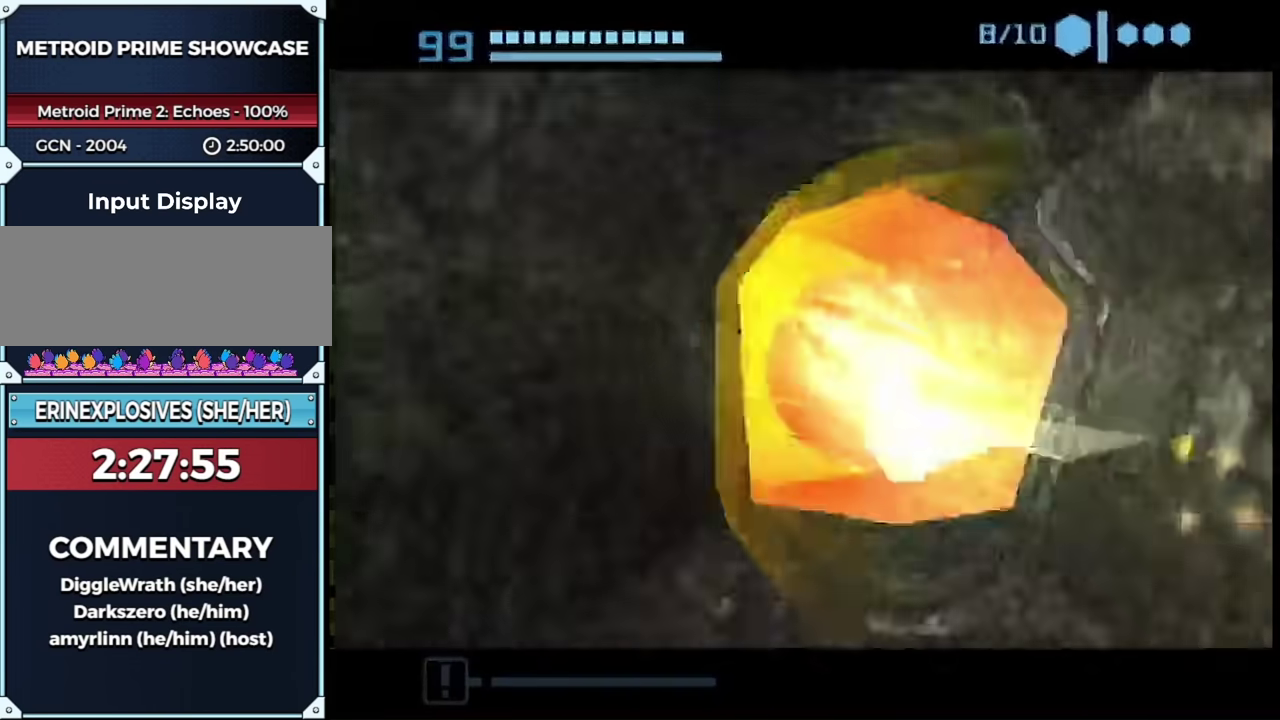
{"buttons": ["X"], "left_stick": "up", "right_stick": "center", "events": [[467, "X", "down"]]}
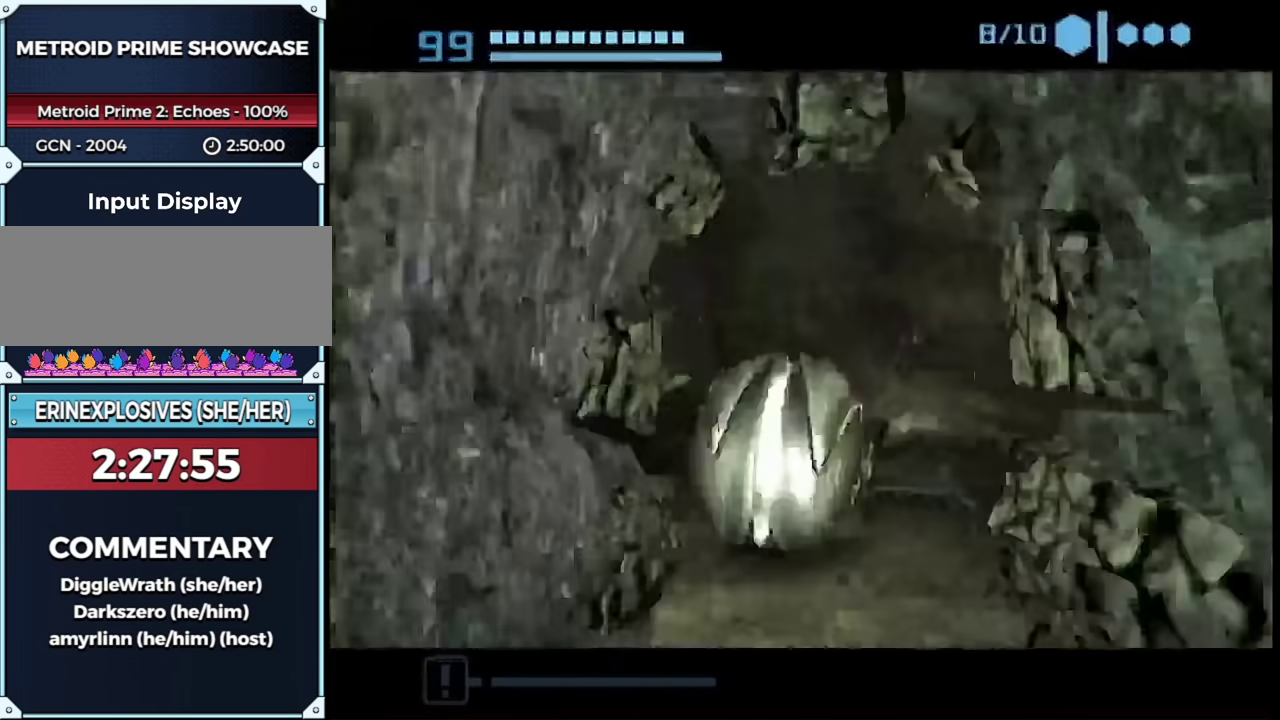
{"buttons": ["L1", "R1"], "left_stick": "up-left", "right_stick": "center", "events": [[33, "X", "up"], [67, "L1", "down"], [200, "B", "down"], [250, "R1", "down"], [250, "left_stick", "up-left"], [350, "B", "up"], [350, "left_stick", "left"], [500, "left_stick", "up-left"]]}
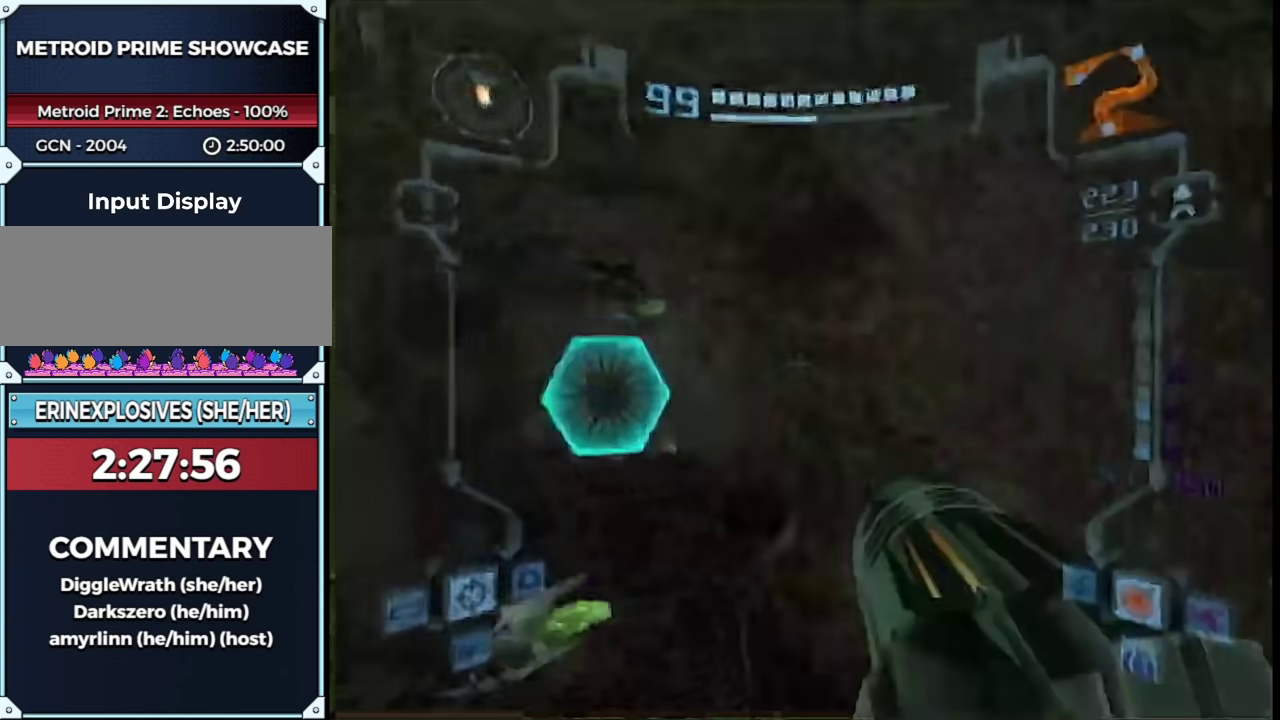
{"buttons": ["L1"], "left_stick": "up", "right_stick": "center", "events": [[100, "R1", "up"], [100, "left_stick", "up"], [283, "A", "down"], [350, "A", "up"]]}
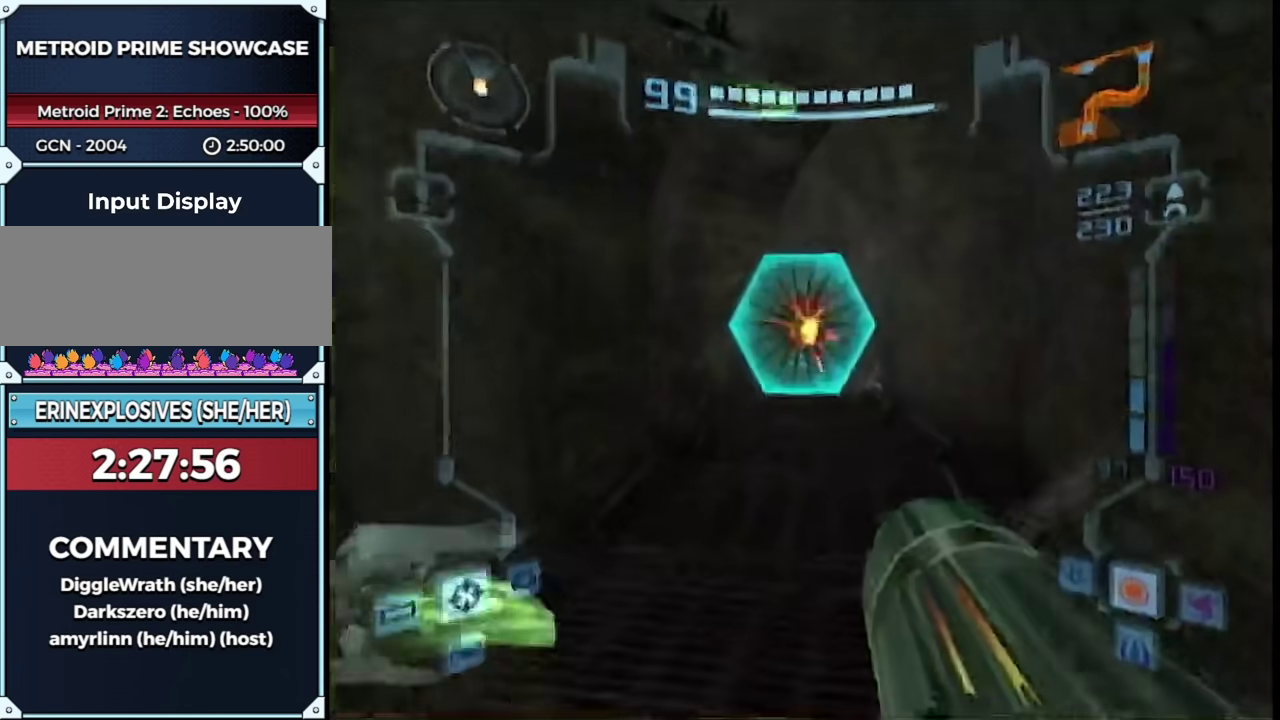
{"buttons": ["L1"], "left_stick": "up", "right_stick": "center", "events": [[67, "right_stick", "right"], [167, "right_stick", "center"]]}
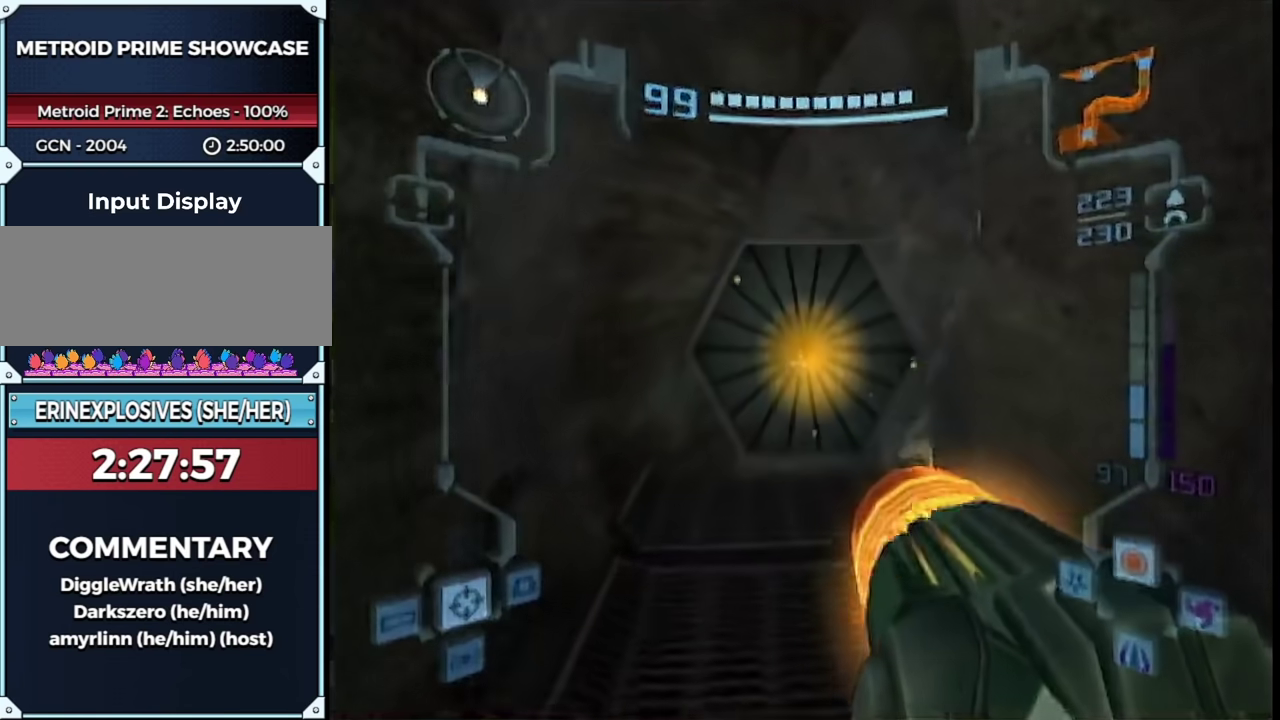
{"buttons": ["L1"], "left_stick": "up", "right_stick": "center", "events": []}
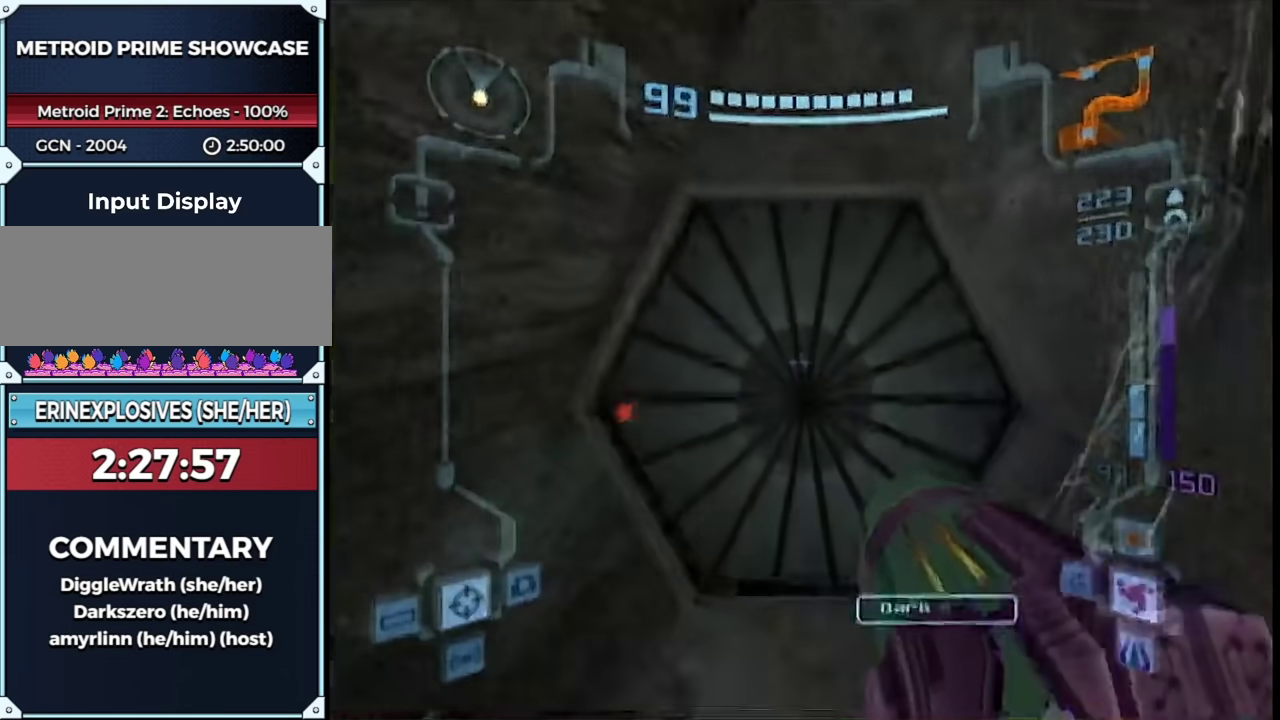
{"buttons": ["B"], "left_stick": "center", "right_stick": "center", "events": [[100, "X", "down"], [100, "left_stick", "down"], [167, "X", "up"], [250, "L1", "up"], [250, "left_stick", "up"], [383, "B", "down"], [400, "left_stick", "center"]]}
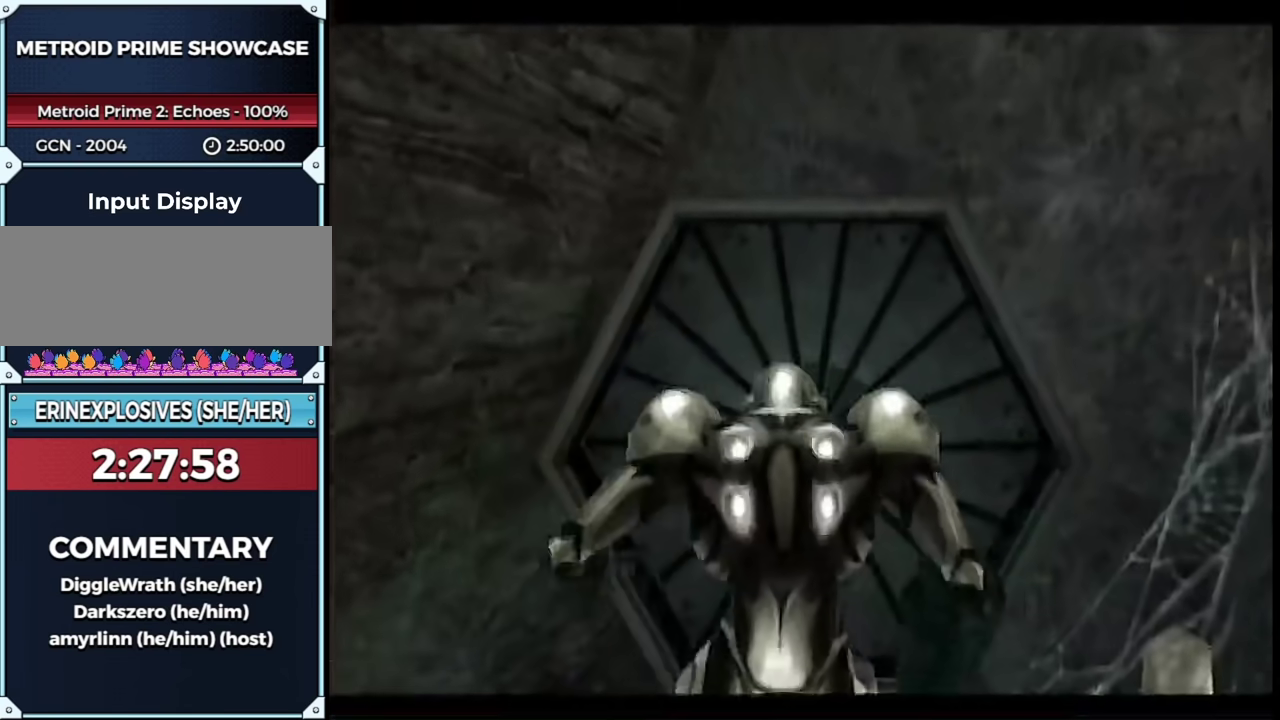
{"buttons": ["B"], "left_stick": "center", "right_stick": "center", "events": []}
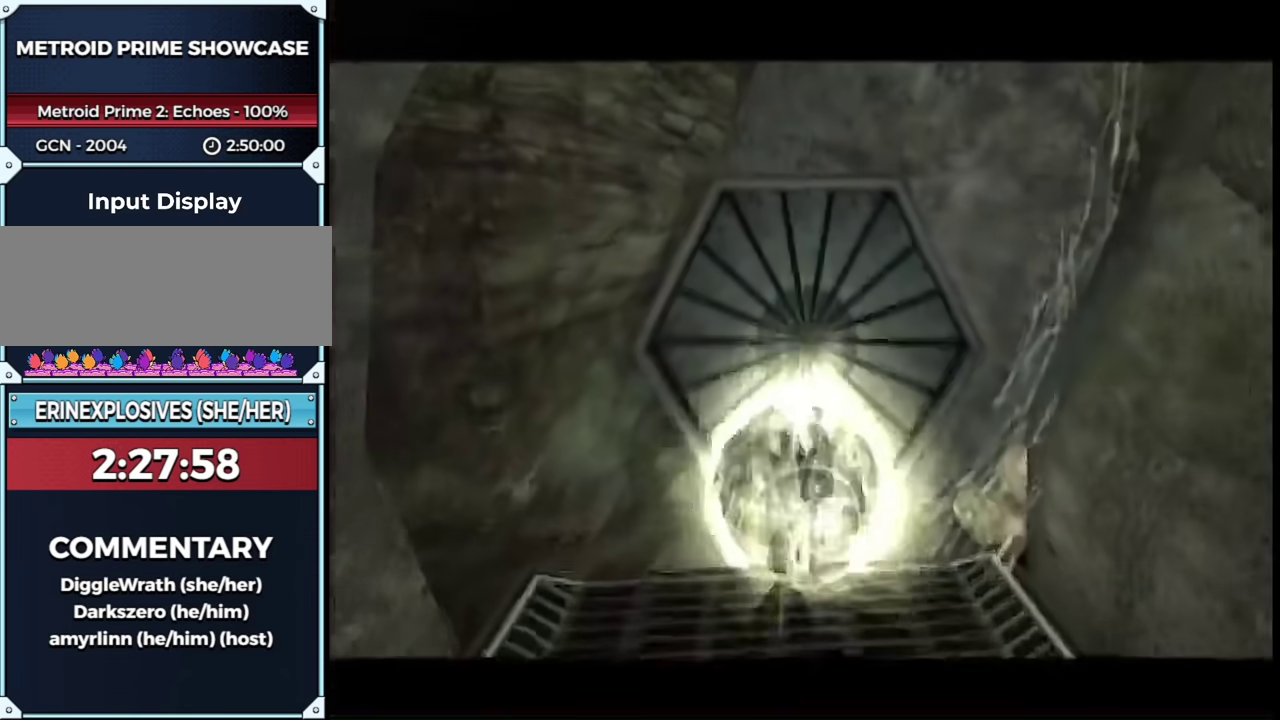
{"buttons": ["B"], "left_stick": "up", "right_stick": "center", "events": [[433, "left_stick", "up"]]}
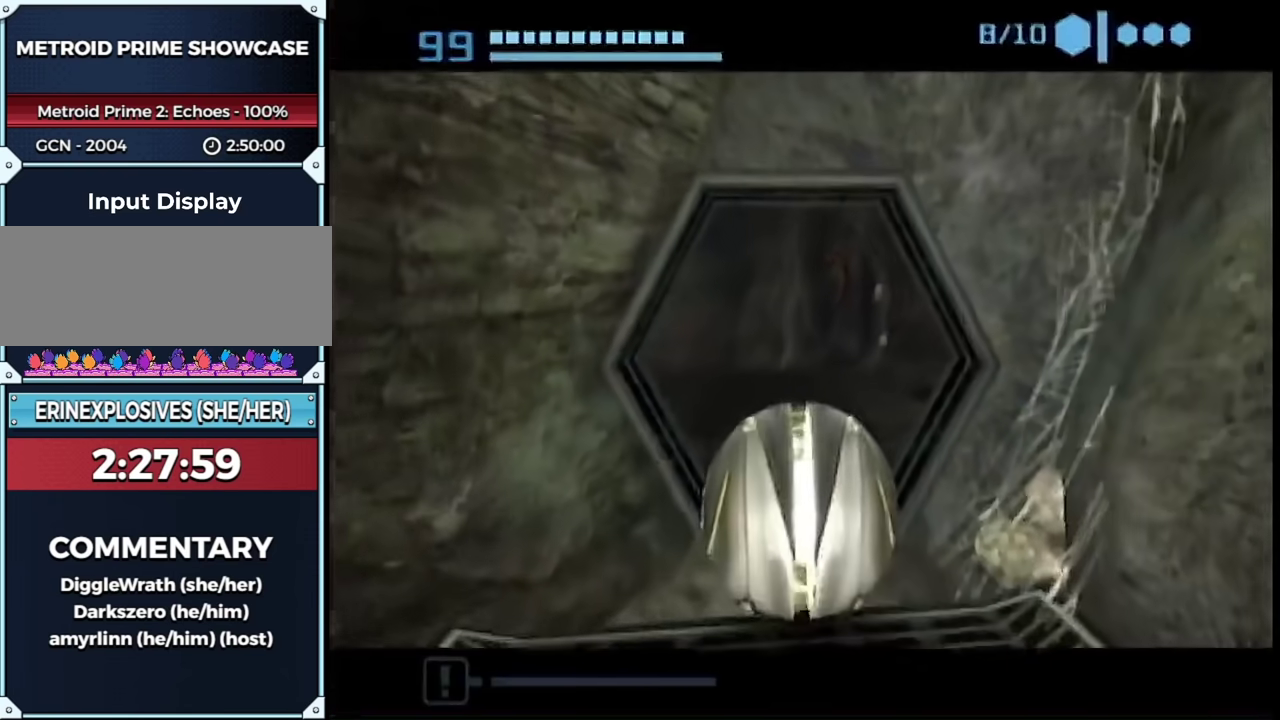
{"buttons": [], "left_stick": "up-right", "right_stick": "center", "events": [[167, "B", "up"], [483, "left_stick", "up-right"]]}
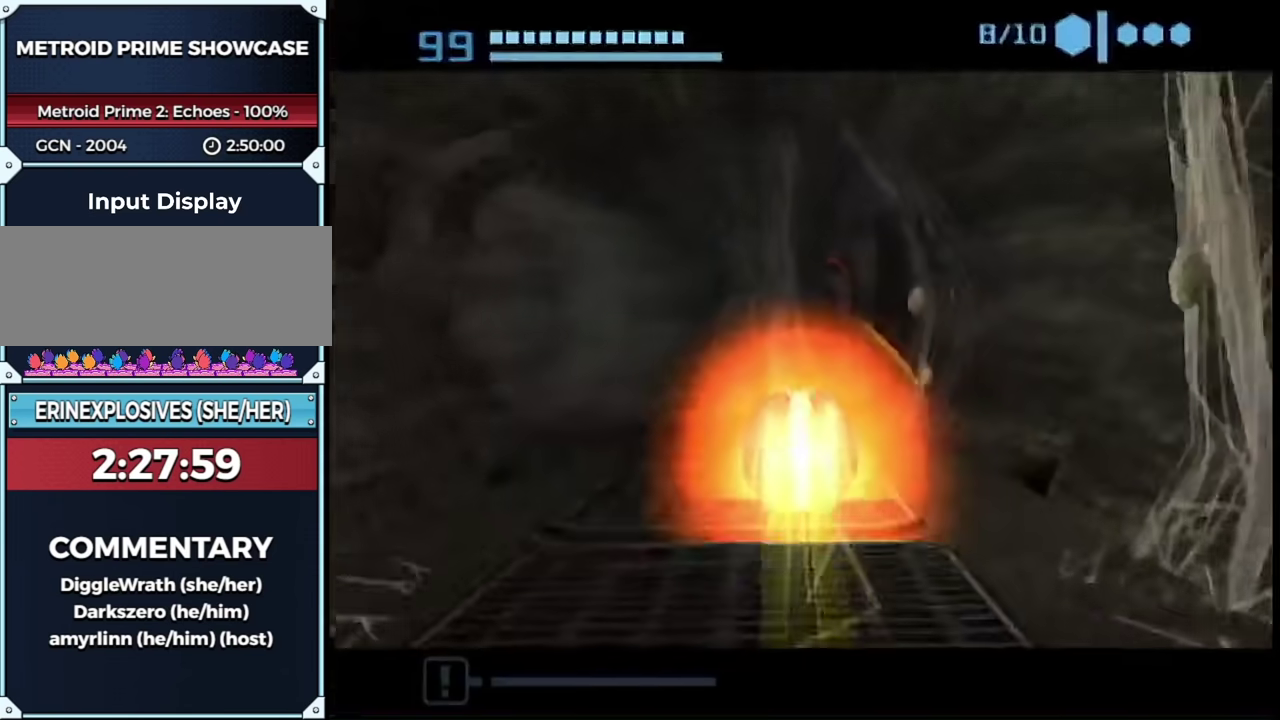
{"buttons": [], "left_stick": "right", "right_stick": "center", "events": [[33, "left_stick", "right"], [150, "left_stick", "down-right"], [433, "left_stick", "right"]]}
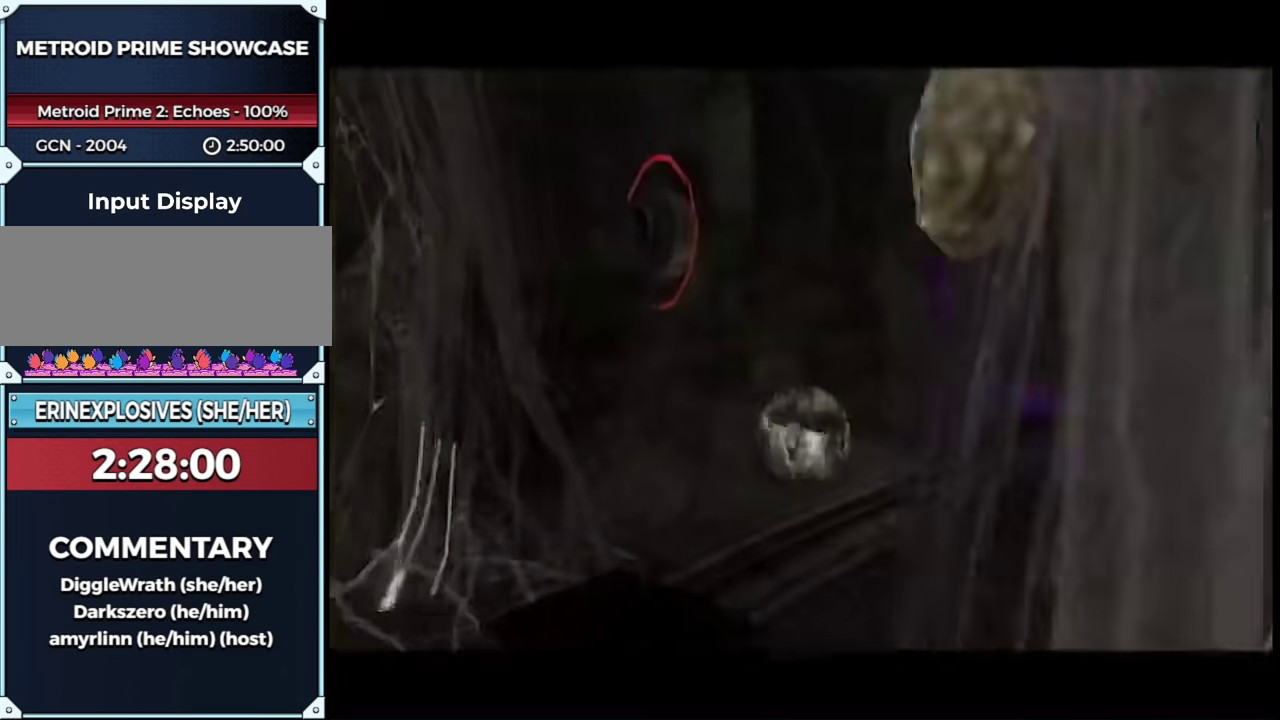
{"buttons": [], "left_stick": "right", "right_stick": "center", "events": []}
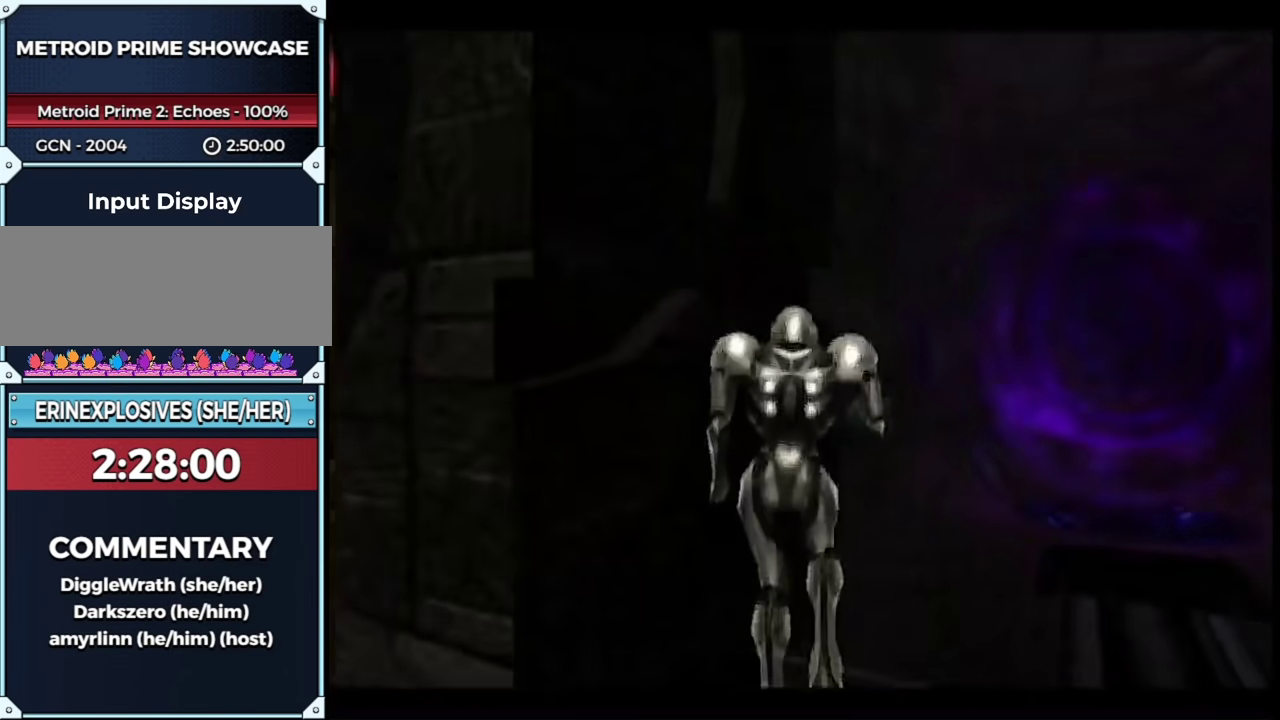
{"buttons": ["L1", "R1"], "left_stick": "right", "right_stick": "center", "events": [[433, "L1", "down"], [433, "R1", "down"]]}
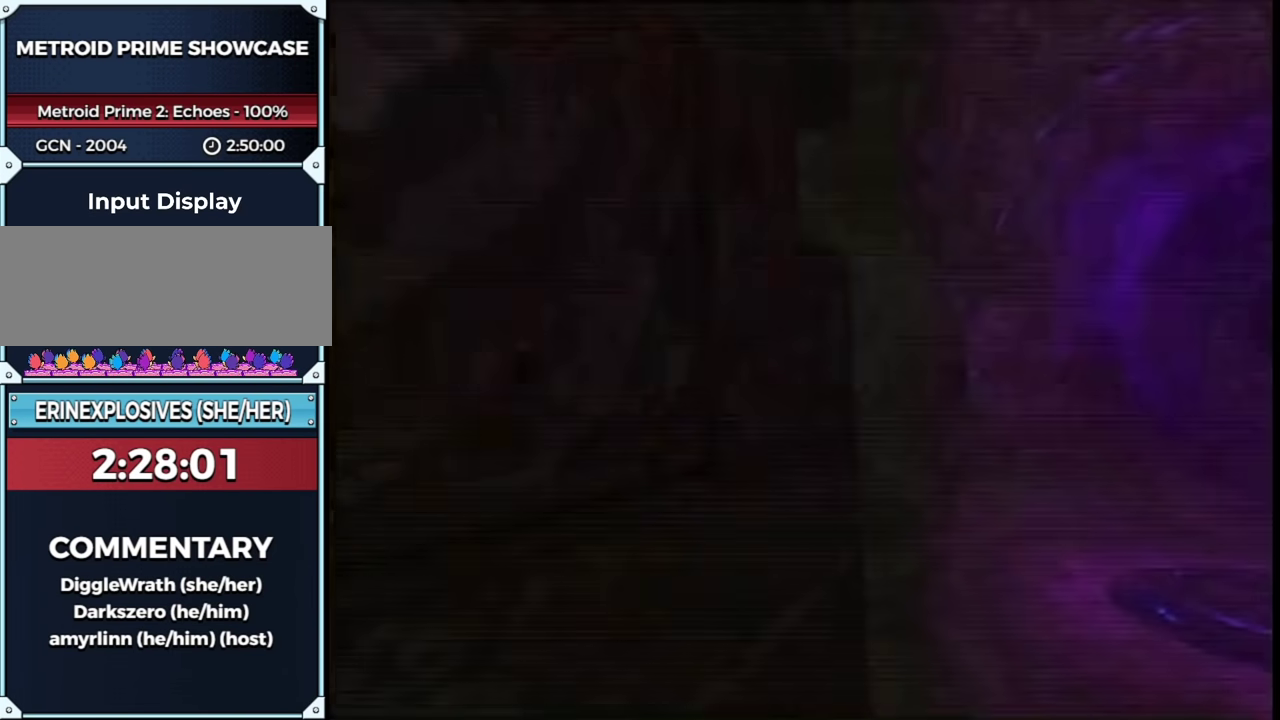
{"buttons": ["A", "L1", "R1"], "left_stick": "up", "right_stick": "center", "events": [[183, "R1", "up"], [200, "left_stick", "up-right"], [300, "B", "down"], [400, "left_stick", "up"], [417, "A", "down"], [417, "B", "up"], [483, "R1", "down"]]}
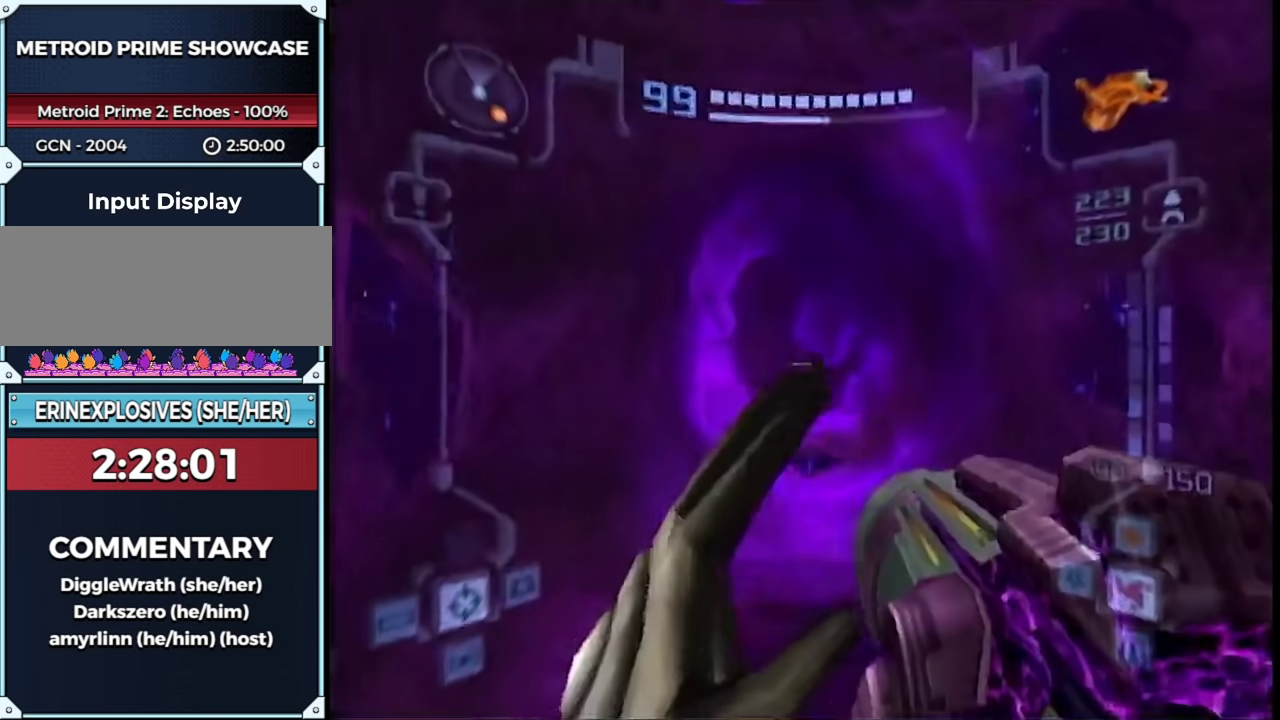
{"buttons": ["L1"], "left_stick": "up-left", "right_stick": "center", "events": [[83, "left_stick", "up-right"], [117, "A", "up"], [150, "left_stick", "right"], [283, "R1", "up"], [283, "left_stick", "up-left"]]}
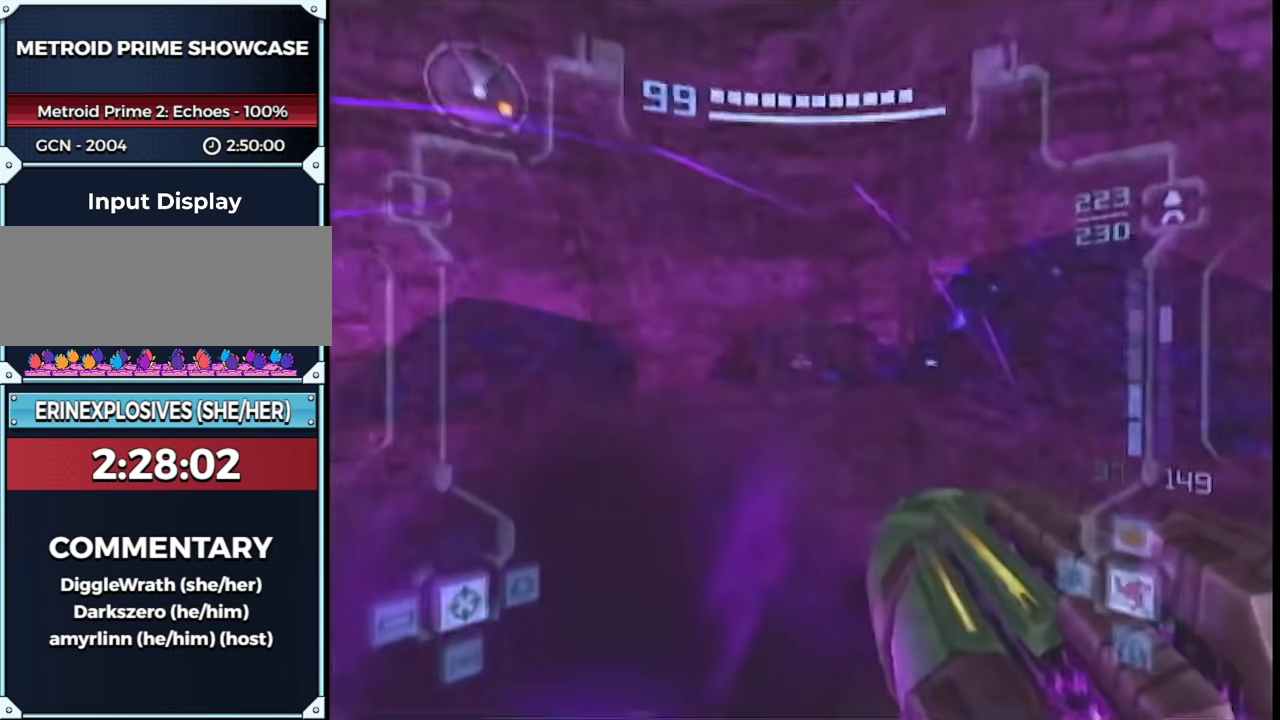
{"buttons": [], "left_stick": "center", "right_stick": "center", "events": [[150, "L1", "up"], [150, "left_stick", "center"]]}